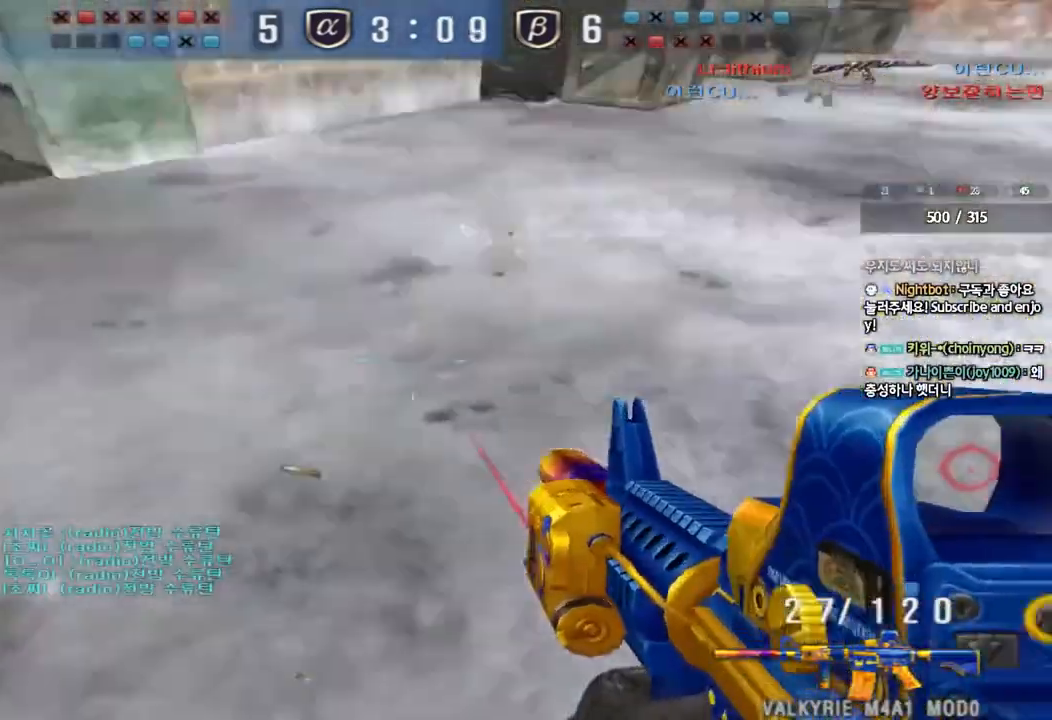
Gameplay with keyboard; each line is a JSON object with the keys held at the frame after it. "events" lists presses ("down") and releases ("up") of "a", "ctrl", "d", "e", "f", "q", "r", "s", "shift", "space" and "w" between this image and that frame as [ms after this image, input, new state], when the widget could be followed in between. No other keys are recorded. Mouse input is not recorded. Not read: tab.
{"keys": ["d", "s"], "events": [[17, "ctrl", "down"], [167, "a", "up"], [167, "ctrl", "up"], [167, "d", "down"], [267, "ctrl", "down"], [383, "ctrl", "up"]]}
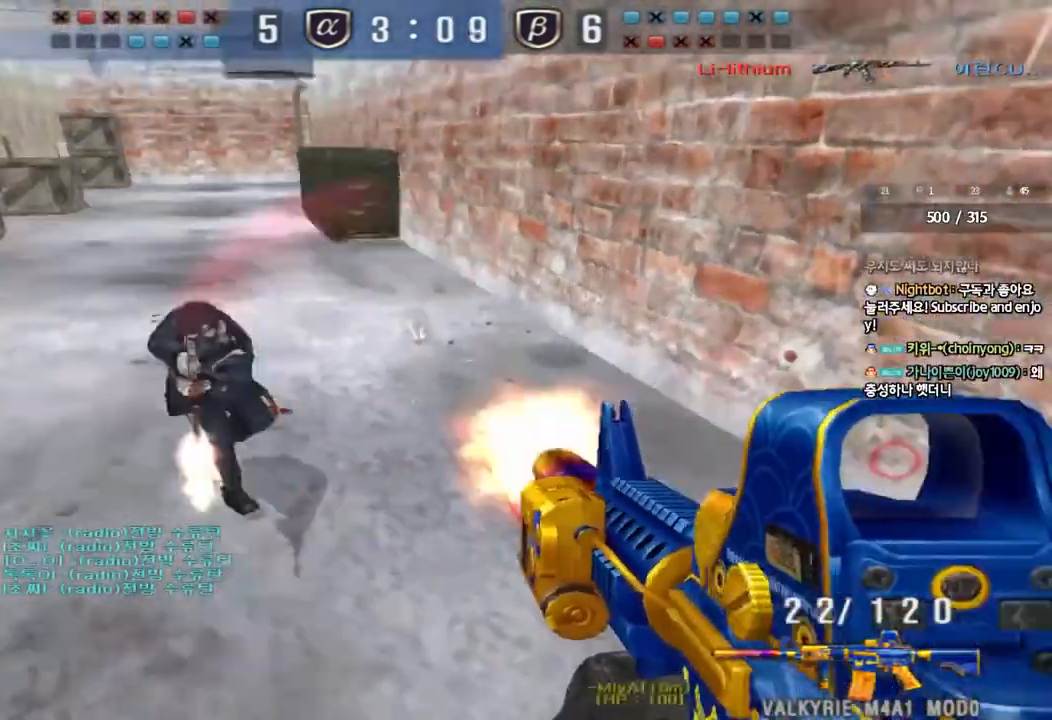
{"keys": [], "events": [[117, "ctrl", "down"], [133, "d", "up"], [133, "s", "up"], [150, "space", "down"], [200, "d", "down"], [200, "s", "down"], [233, "ctrl", "up"], [233, "space", "up"], [300, "ctrl", "down"], [300, "d", "up"], [300, "s", "up"], [400, "ctrl", "up"]]}
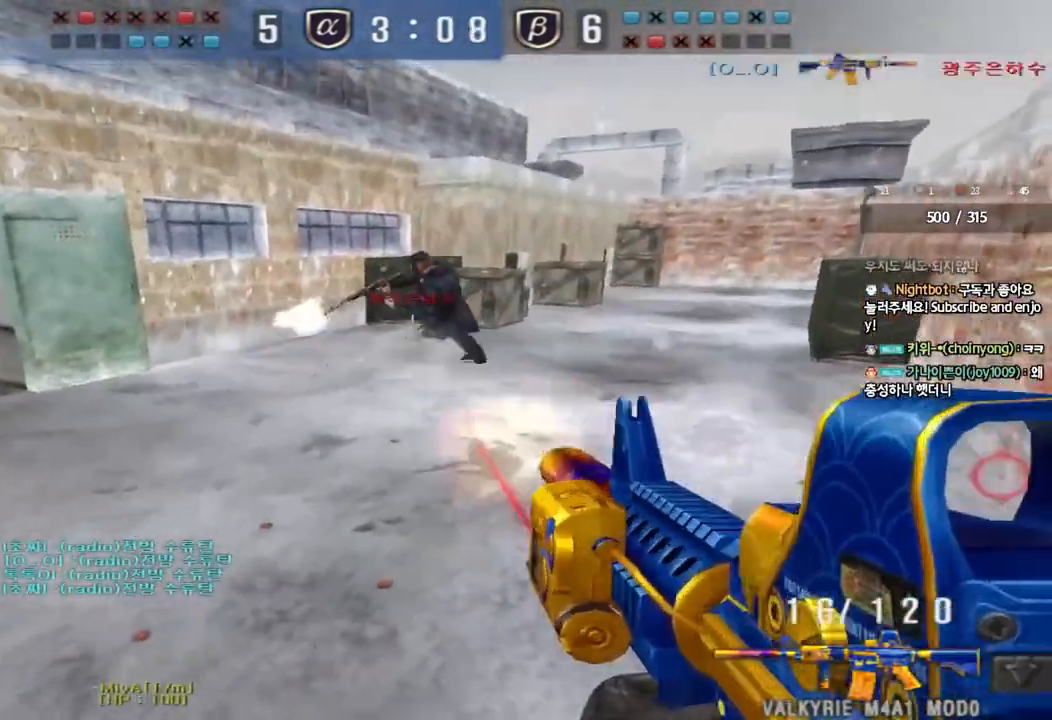
{"keys": ["d", "w"], "events": [[217, "d", "down"], [217, "w", "down"]]}
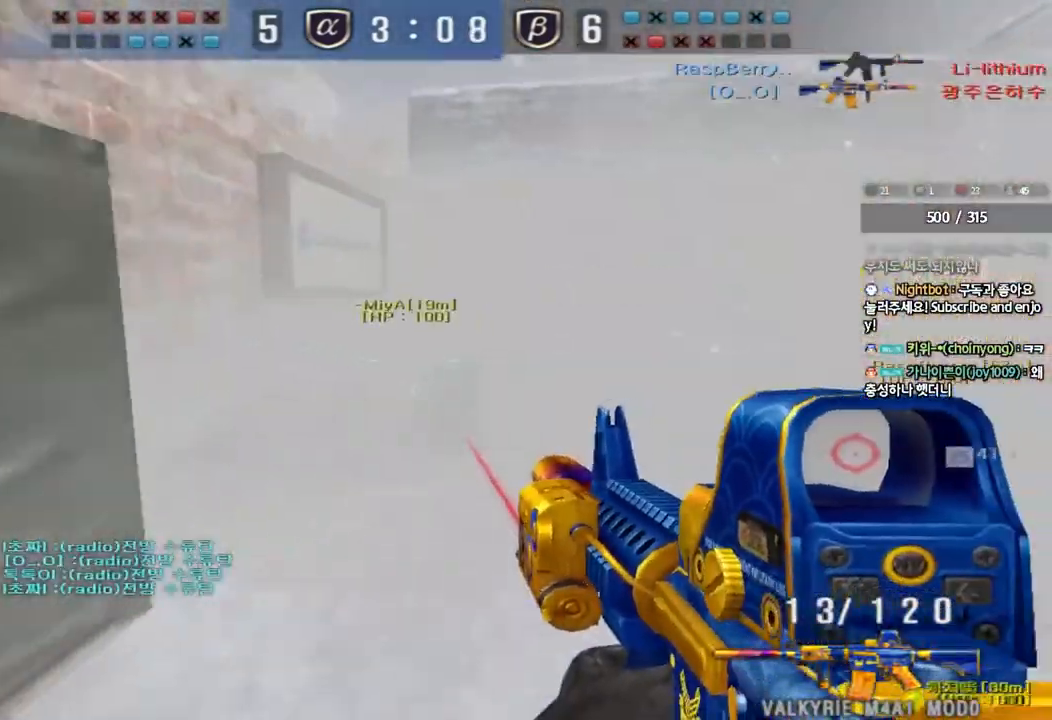
{"keys": ["d", "w"], "events": [[233, "ctrl", "down"], [250, "d", "up"], [250, "w", "up"], [333, "ctrl", "up"], [333, "d", "down"], [333, "w", "down"]]}
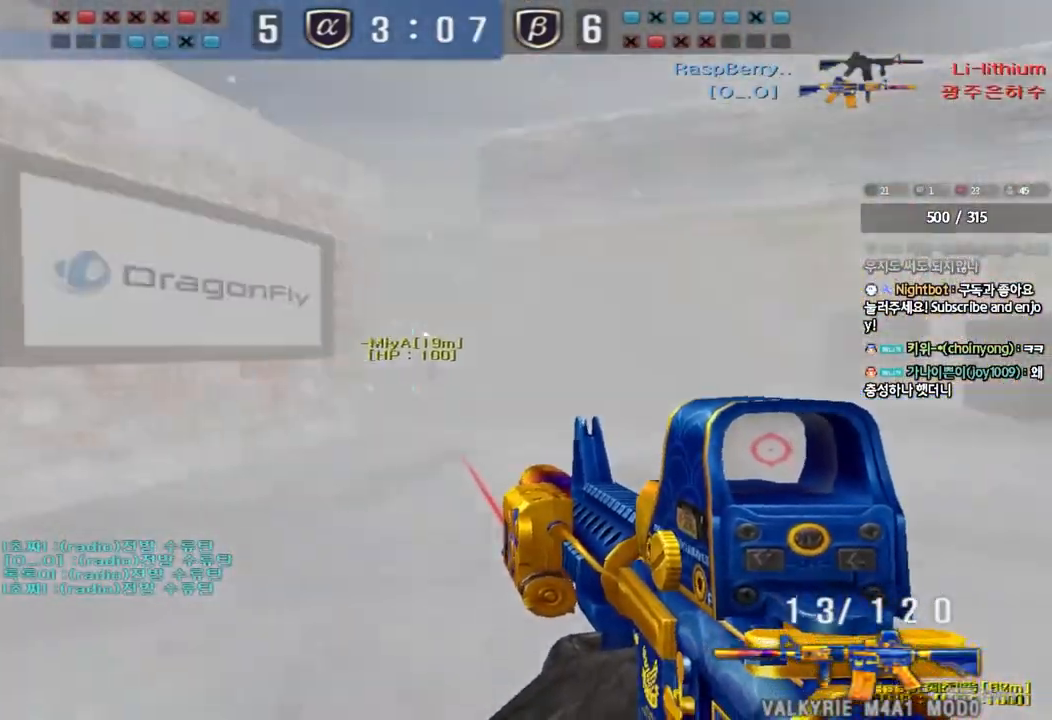
{"keys": ["a", "w"], "events": [[67, "ctrl", "down"], [83, "d", "up"], [83, "w", "up"], [150, "ctrl", "up"], [167, "d", "down"], [167, "w", "down"], [317, "d", "up"], [350, "a", "down"]]}
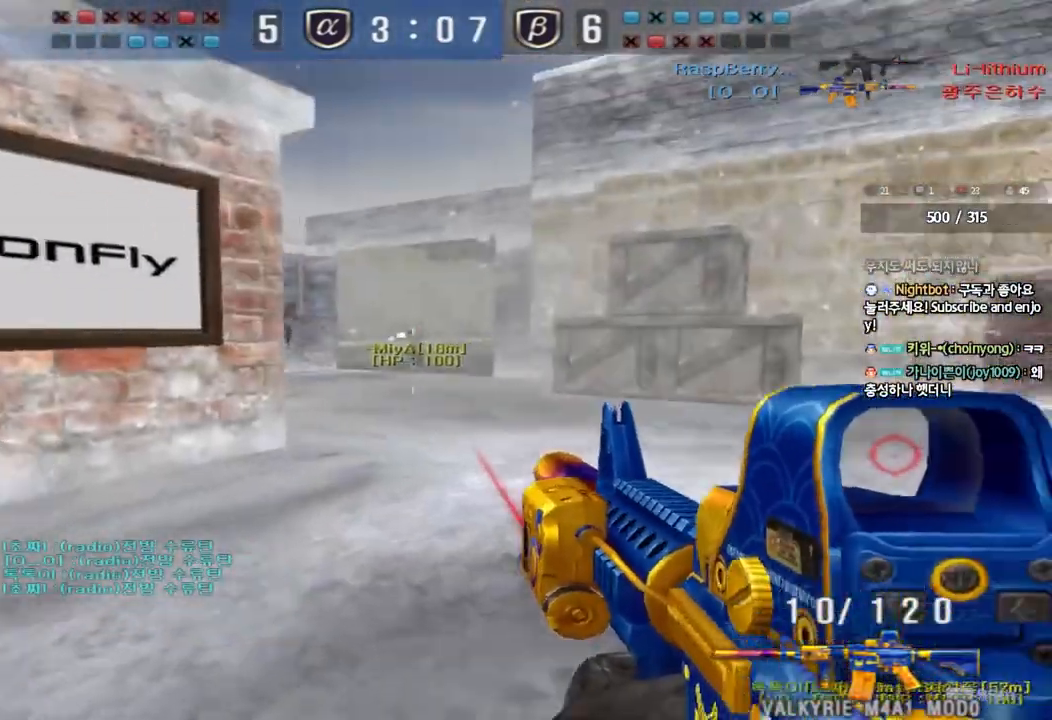
{"keys": ["ctrl"], "events": [[67, "a", "up"], [83, "d", "down"], [467, "ctrl", "down"], [483, "d", "up"], [500, "w", "up"]]}
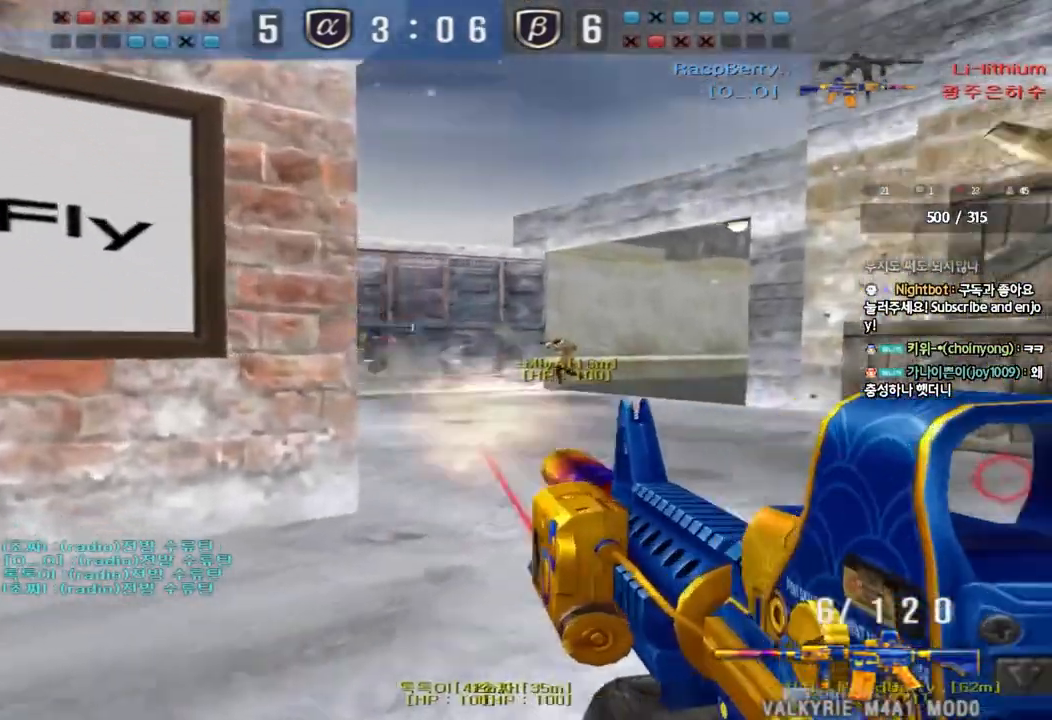
{"keys": ["ctrl"], "events": []}
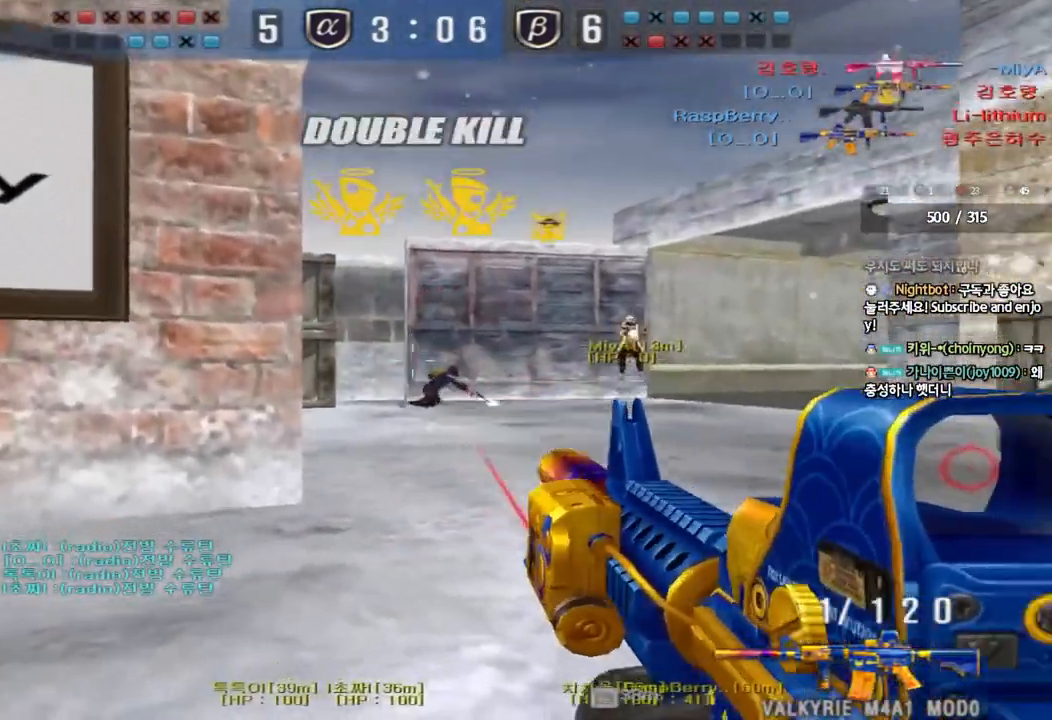
{"keys": ["shift"], "events": [[83, "a", "down"], [100, "w", "down"], [150, "ctrl", "up"], [167, "r", "down"], [250, "r", "up"], [333, "shift", "down"], [350, "w", "up"], [367, "a", "up"], [383, "space", "down"], [483, "space", "up"]]}
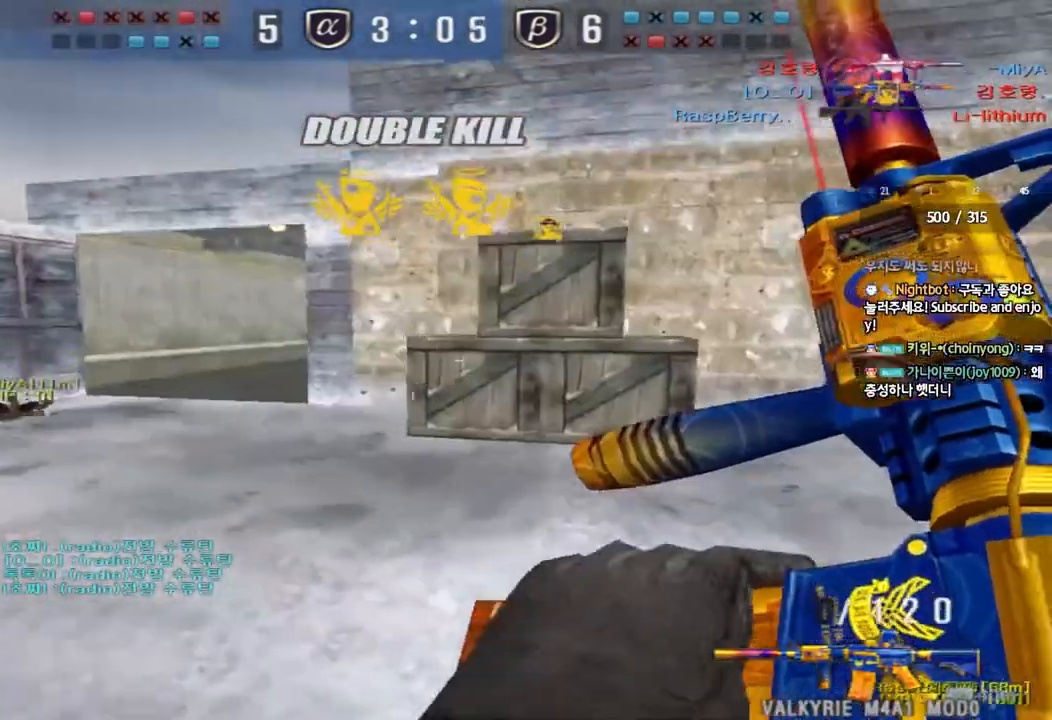
{"keys": ["a", "w"], "events": [[133, "shift", "up"], [450, "a", "down"], [467, "w", "down"]]}
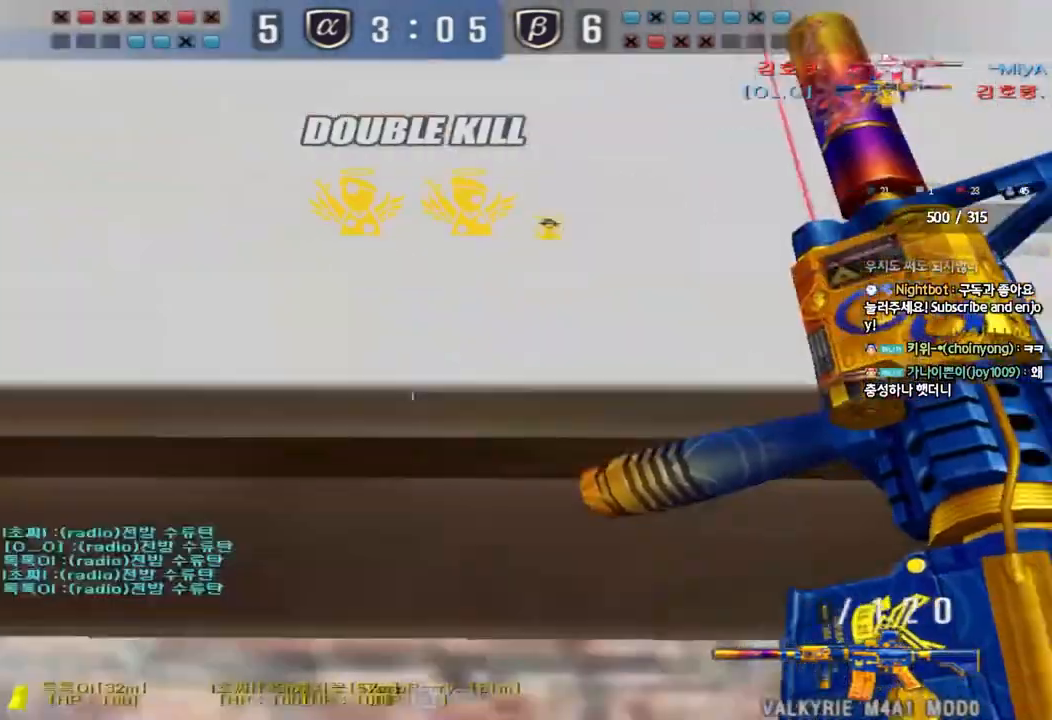
{"keys": ["d", "w"], "events": [[50, "a", "up"], [83, "d", "down"], [367, "ctrl", "down"], [367, "d", "up"], [367, "w", "up"], [450, "d", "down"], [450, "w", "down"], [483, "ctrl", "up"]]}
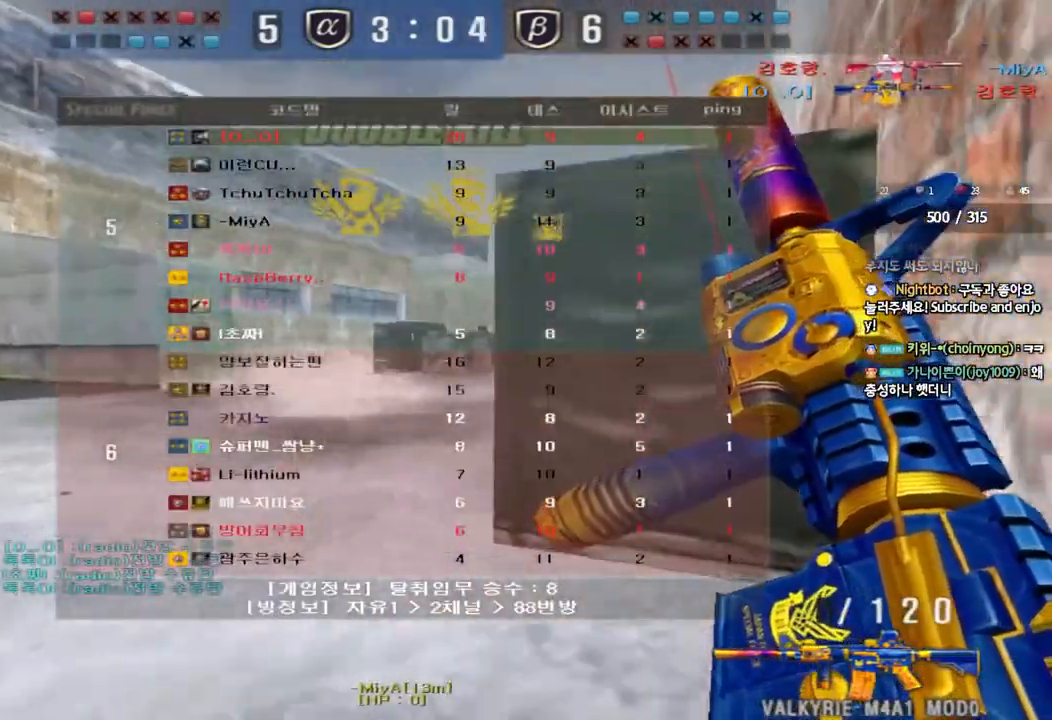
{"keys": ["ctrl"], "events": [[133, "ctrl", "down"], [133, "d", "up"], [133, "w", "up"], [217, "d", "down"], [217, "w", "down"], [250, "ctrl", "up"], [467, "ctrl", "down"], [467, "d", "up"], [467, "w", "up"]]}
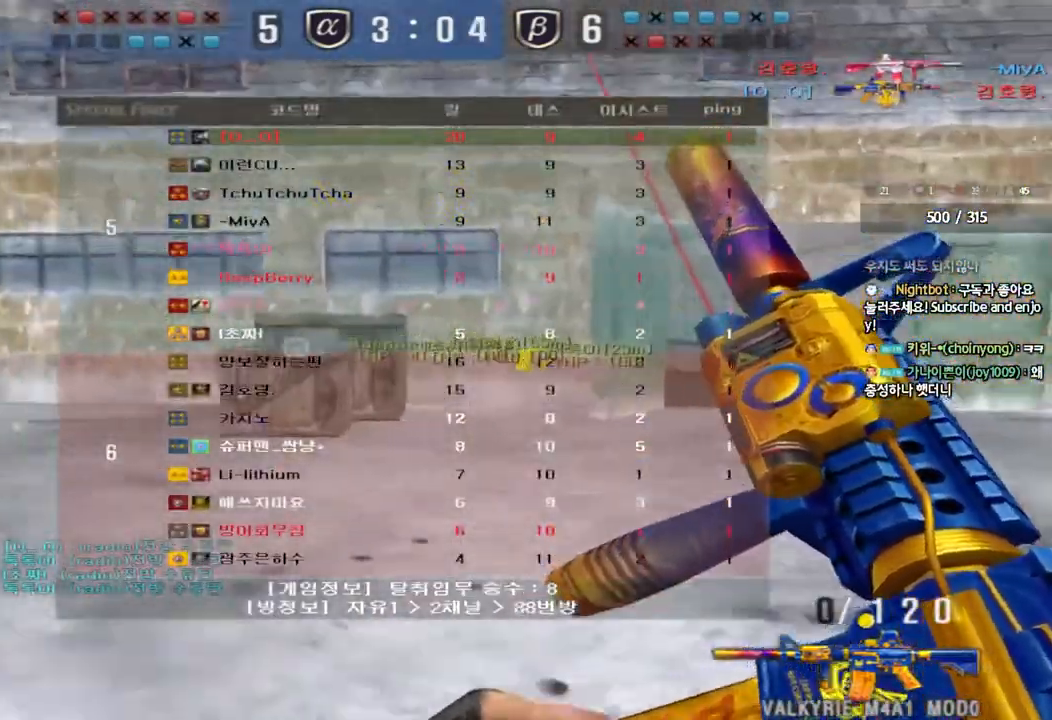
{"keys": ["shift"], "events": [[33, "w", "down"], [50, "ctrl", "up"], [50, "d", "down"], [250, "shift", "down"], [267, "d", "up"], [267, "w", "up"], [300, "space", "down"], [417, "space", "up"]]}
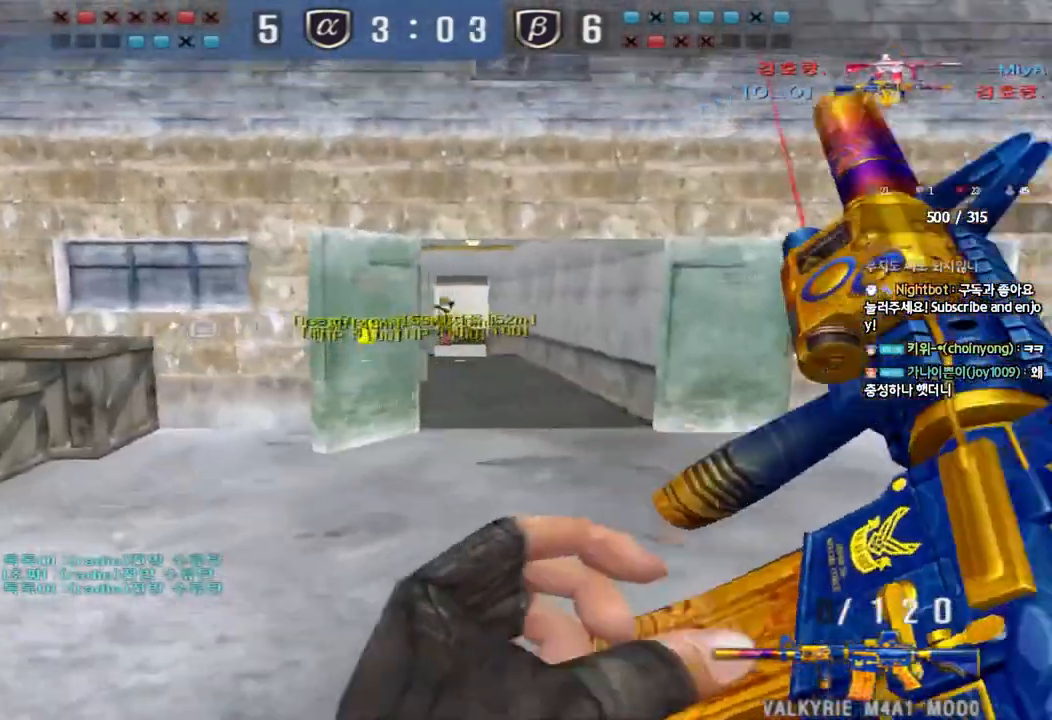
{"keys": ["d", "w"], "events": [[367, "shift", "up"], [400, "w", "down"], [417, "d", "down"]]}
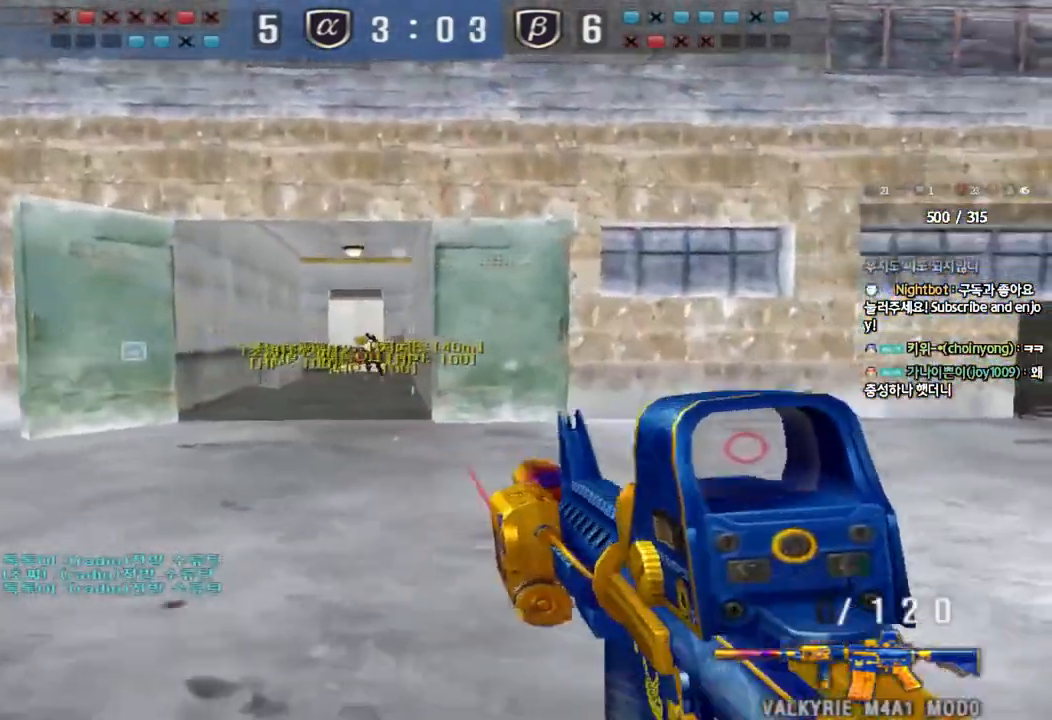
{"keys": ["shift"], "events": [[67, "shift", "down"], [83, "d", "up"], [83, "w", "up"], [117, "space", "down"], [233, "space", "up"]]}
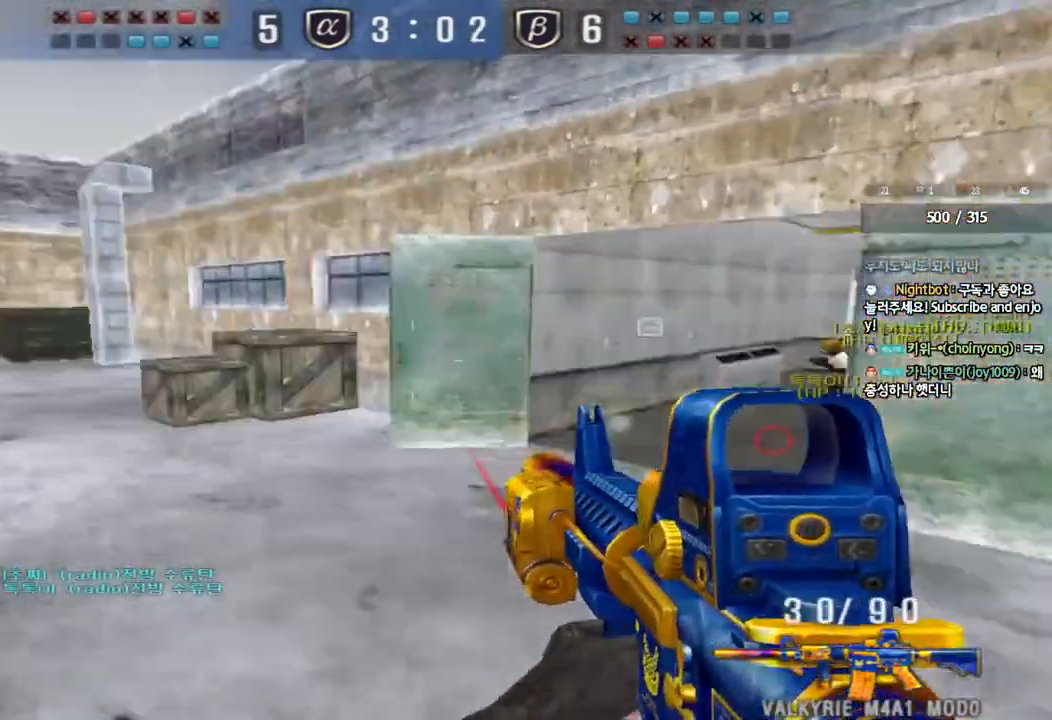
{"keys": ["d", "w"], "events": [[183, "shift", "up"], [217, "w", "down"], [233, "d", "down"]]}
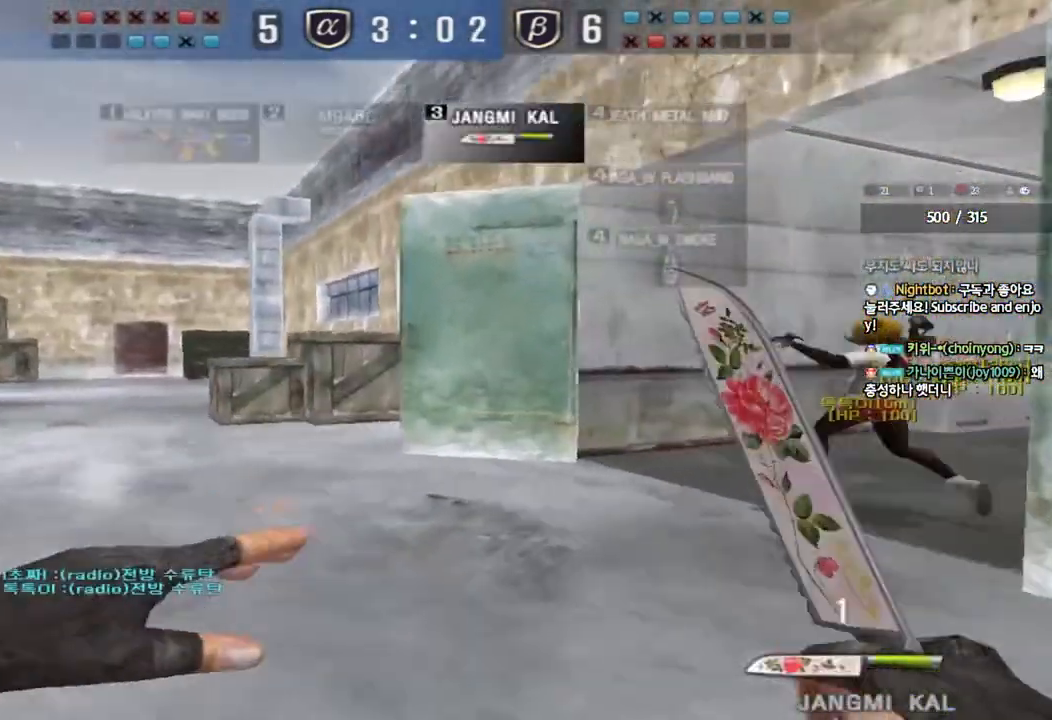
{"keys": ["d", "w"], "events": [[33, "d", "up"], [50, "ctrl", "down"], [50, "w", "up"], [133, "ctrl", "up"], [133, "d", "down"], [133, "w", "down"], [400, "ctrl", "down"], [400, "d", "up"], [400, "w", "up"], [467, "ctrl", "up"], [483, "d", "down"], [483, "w", "down"]]}
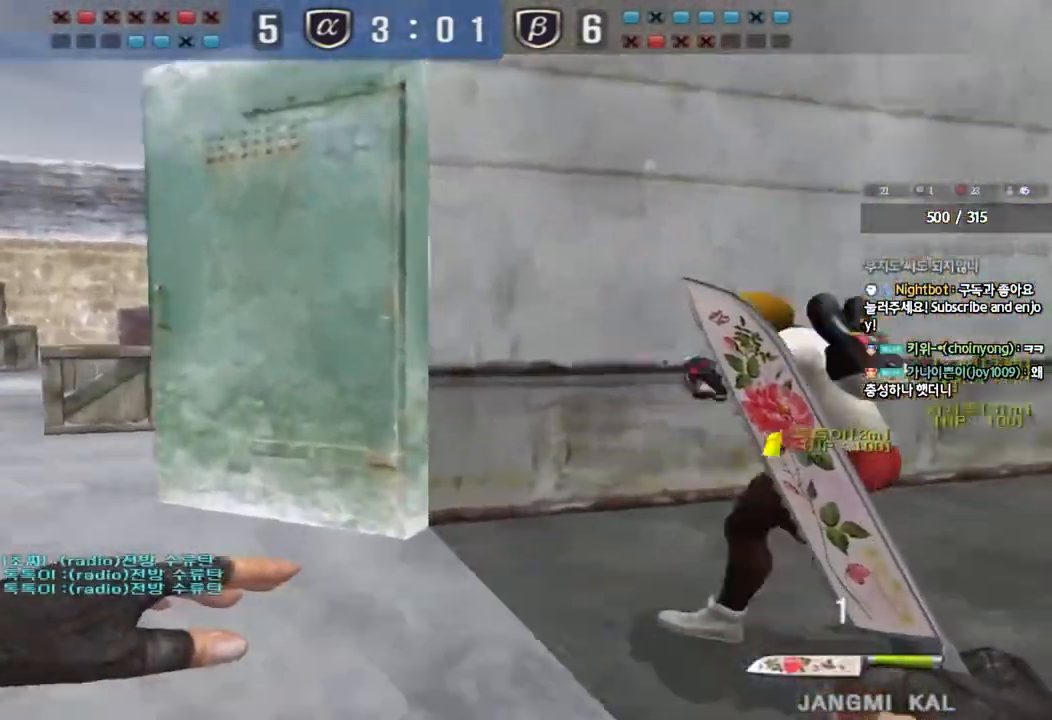
{"keys": ["ctrl"], "events": [[200, "d", "up"], [200, "w", "up"], [267, "w", "down"], [283, "d", "down"], [450, "d", "up"], [450, "w", "up"], [467, "ctrl", "down"]]}
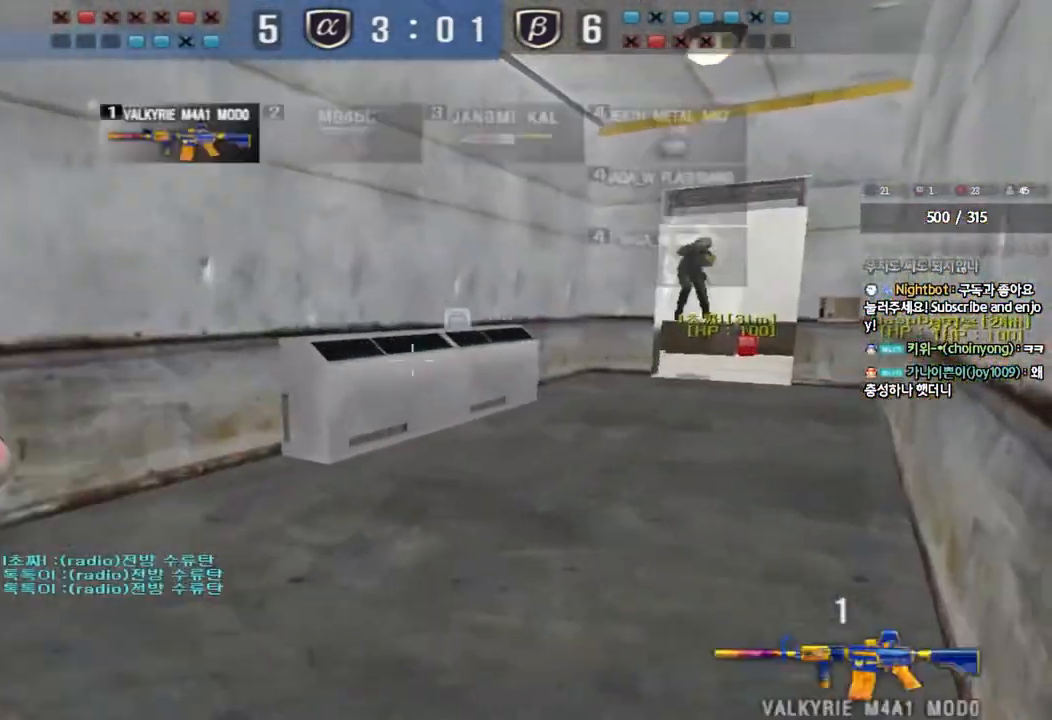
{"keys": [], "events": [[50, "ctrl", "up"], [50, "d", "down"], [50, "w", "down"], [183, "shift", "down"], [183, "space", "down"], [200, "d", "up"], [200, "w", "up"], [317, "space", "up"], [383, "shift", "up"]]}
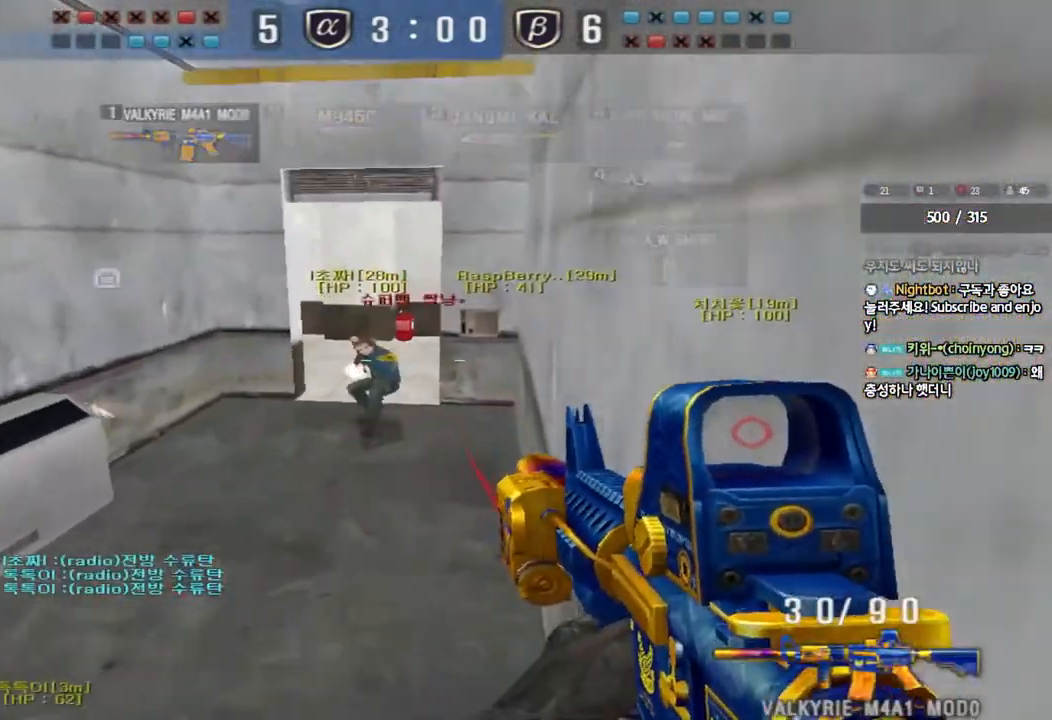
{"keys": ["ctrl", "space"], "events": [[317, "d", "down"], [317, "w", "down"], [400, "ctrl", "down"], [417, "d", "up"], [417, "space", "down"], [417, "w", "up"]]}
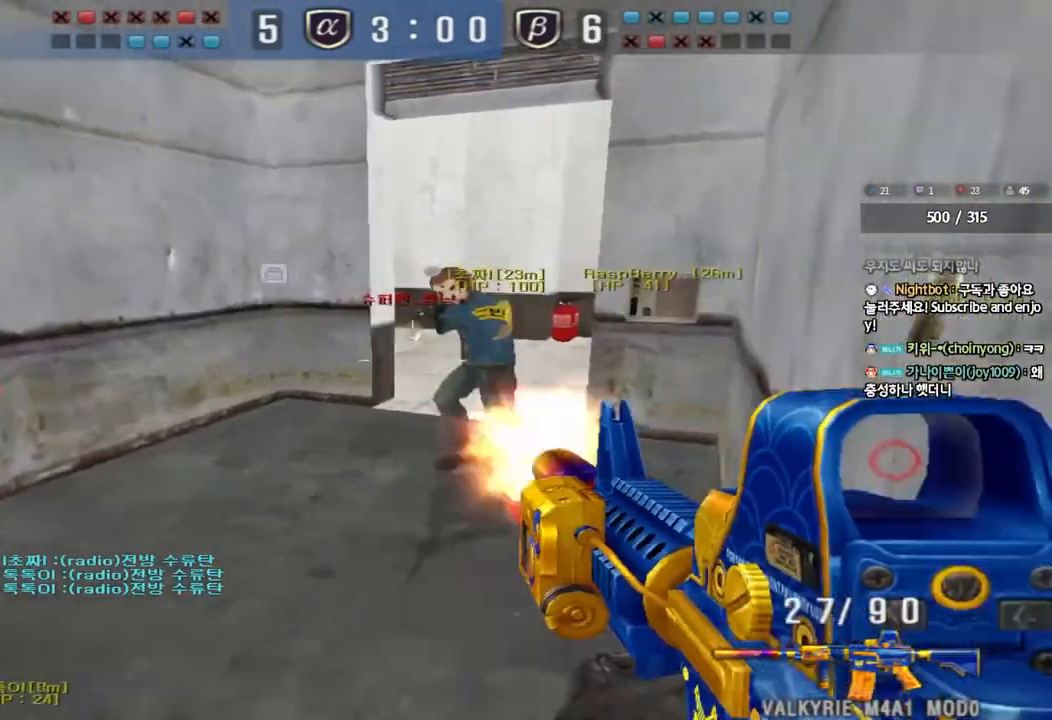
{"keys": ["ctrl"], "events": [[17, "ctrl", "up"], [33, "space", "up"], [450, "ctrl", "down"]]}
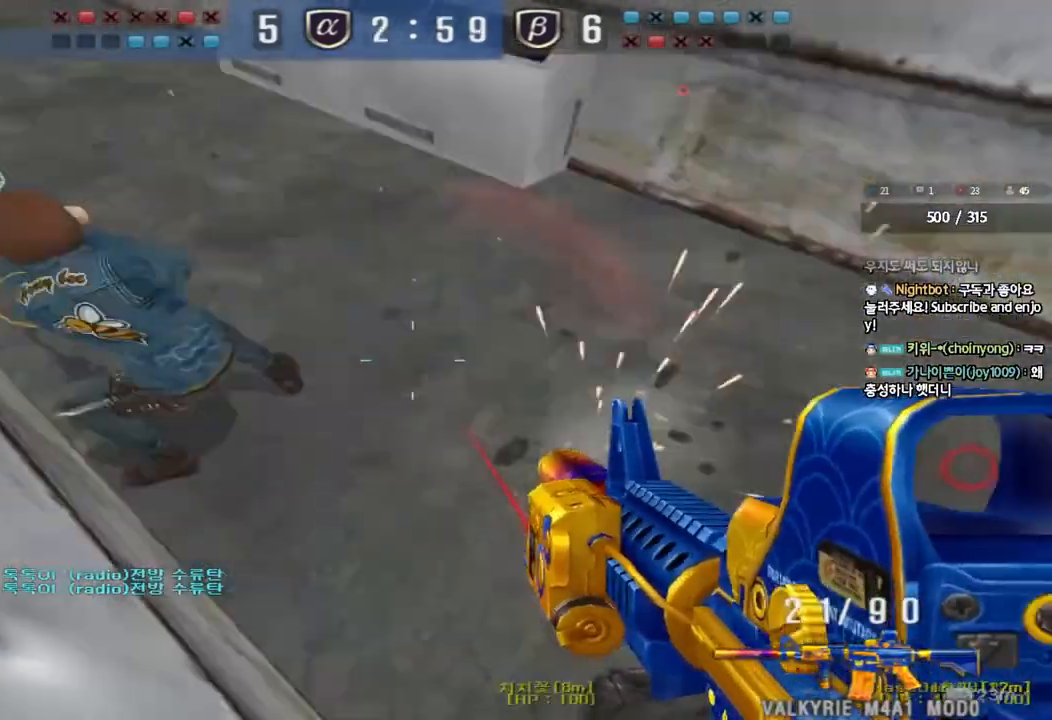
{"keys": ["ctrl"], "events": []}
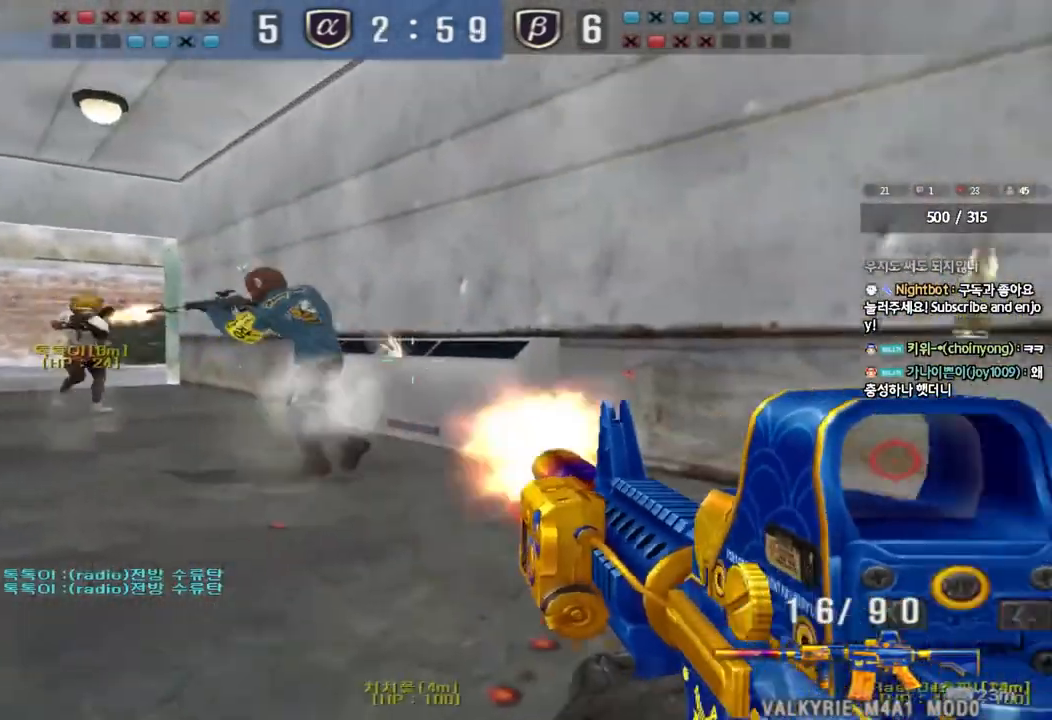
{"keys": [], "events": [[50, "a", "down"], [67, "w", "down"], [100, "ctrl", "up"], [350, "w", "up"], [367, "ctrl", "down"], [383, "a", "up"], [383, "space", "down"], [483, "space", "up"], [500, "ctrl", "up"]]}
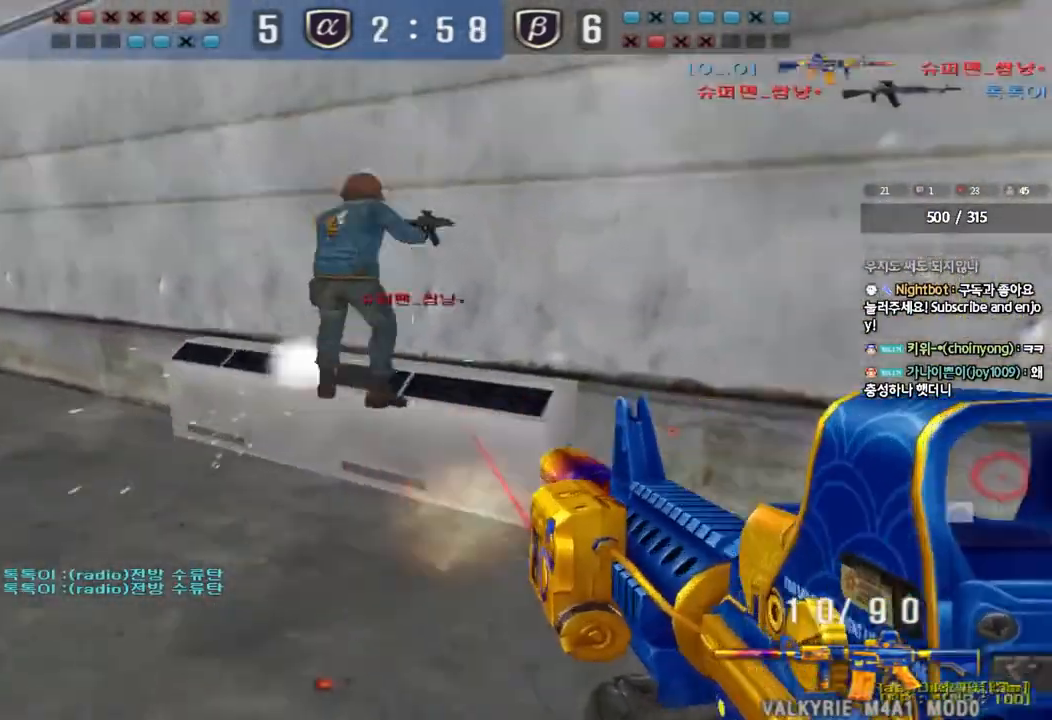
{"keys": ["a", "r", "w"], "events": [[433, "a", "down"], [450, "w", "down"], [467, "r", "down"]]}
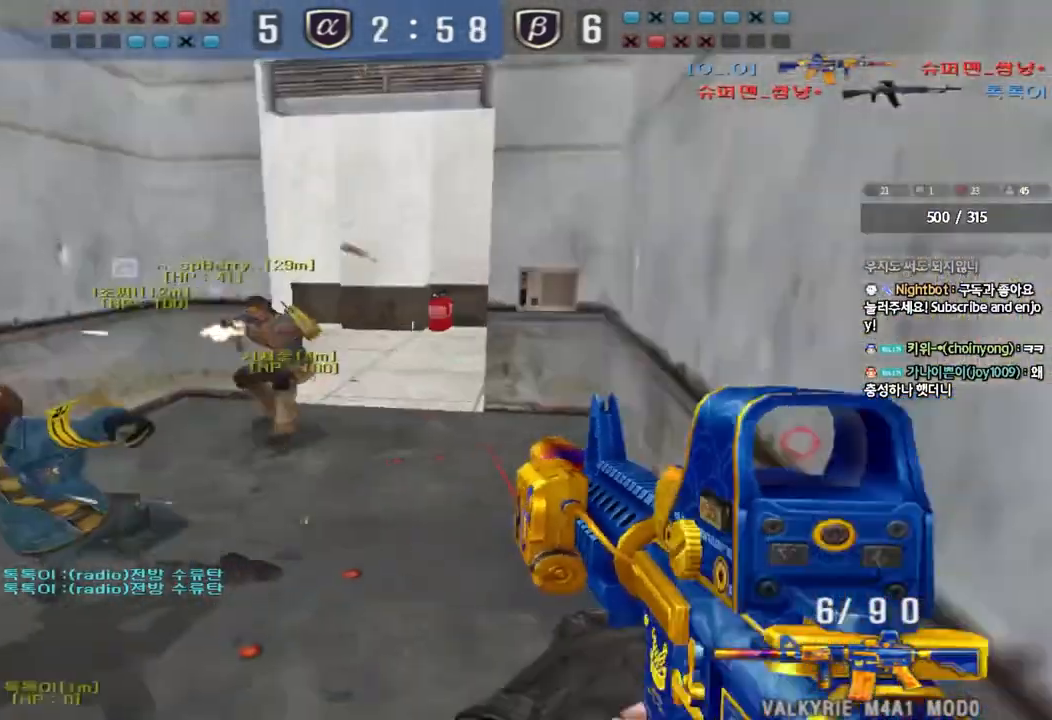
{"keys": ["d", "w"], "events": [[33, "r", "up"], [100, "ctrl", "down"], [167, "a", "up"], [183, "d", "down"], [200, "ctrl", "up"], [383, "ctrl", "down"], [383, "d", "up"], [400, "w", "up"], [467, "ctrl", "up"], [483, "d", "down"], [483, "w", "down"]]}
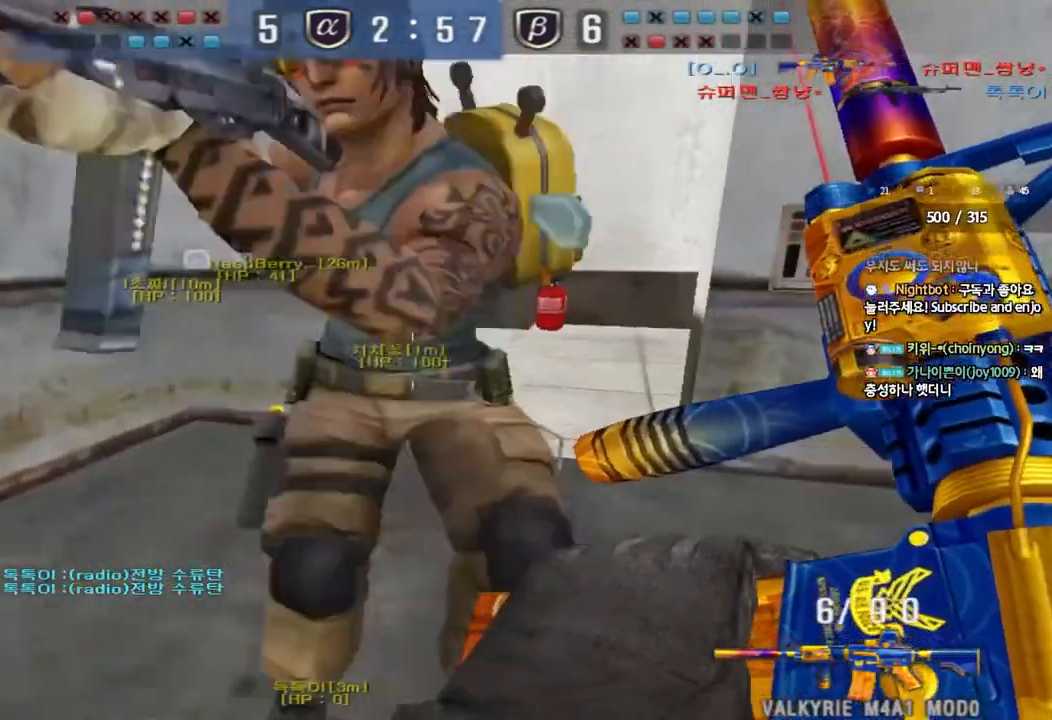
{"keys": ["a", "s"], "events": [[133, "ctrl", "down"], [133, "d", "up"], [133, "w", "up"], [317, "a", "down"], [317, "ctrl", "up"], [350, "s", "down"]]}
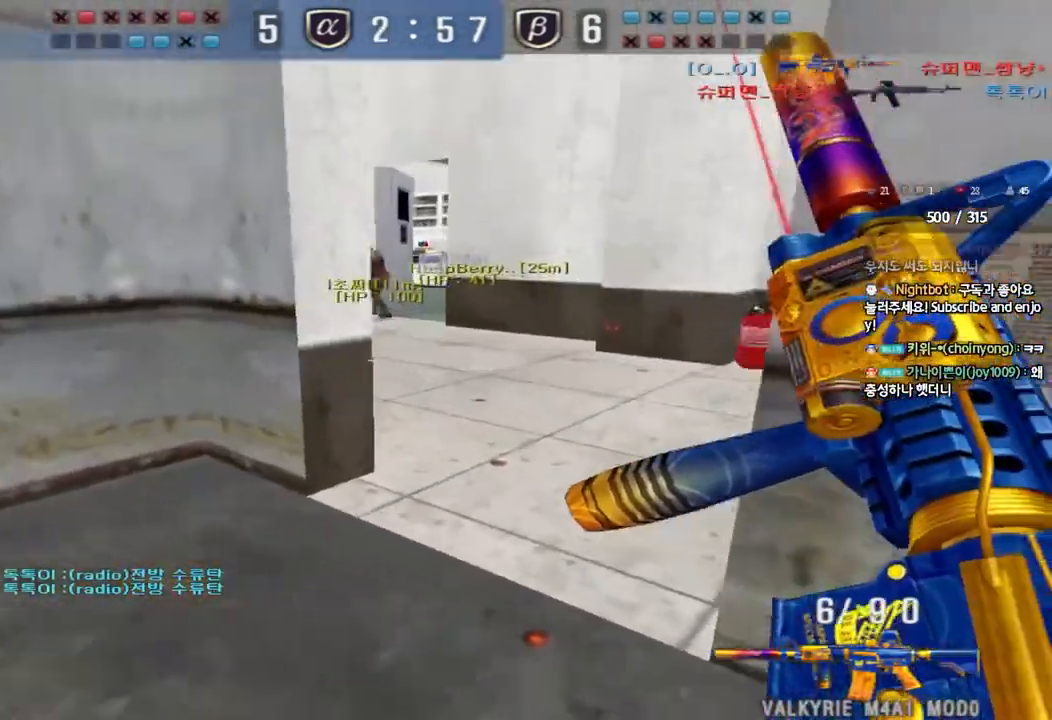
{"keys": ["shift"], "events": [[50, "s", "up"], [67, "a", "up"], [67, "ctrl", "down"], [150, "ctrl", "up"], [467, "shift", "down"]]}
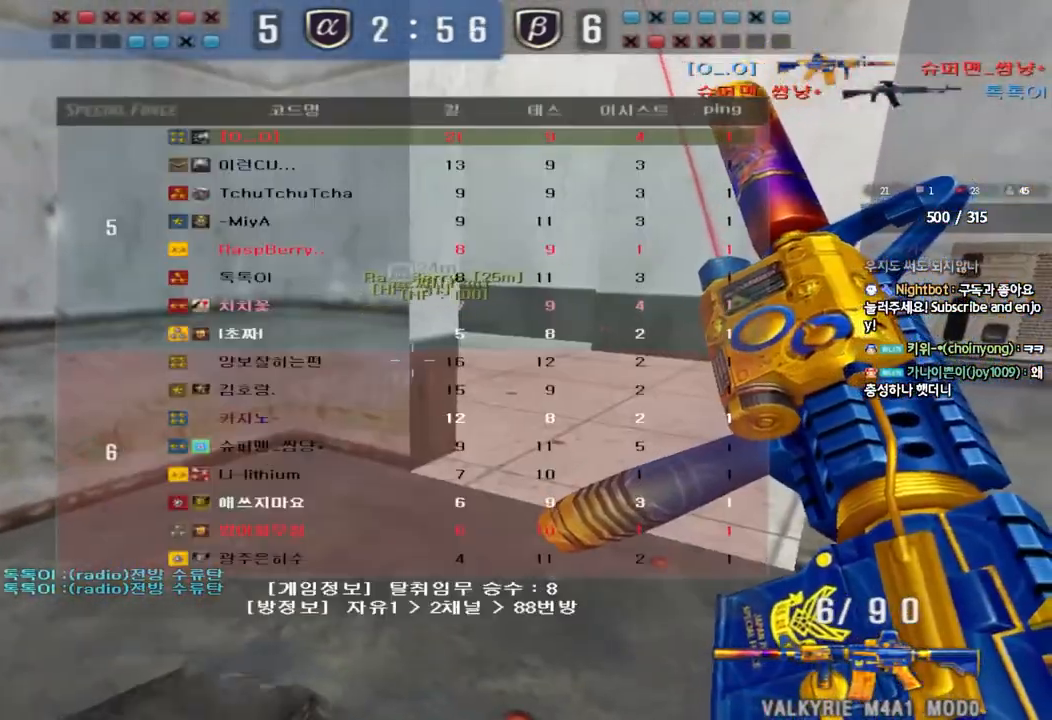
{"keys": ["shift", "w"], "events": [[100, "w", "down"]]}
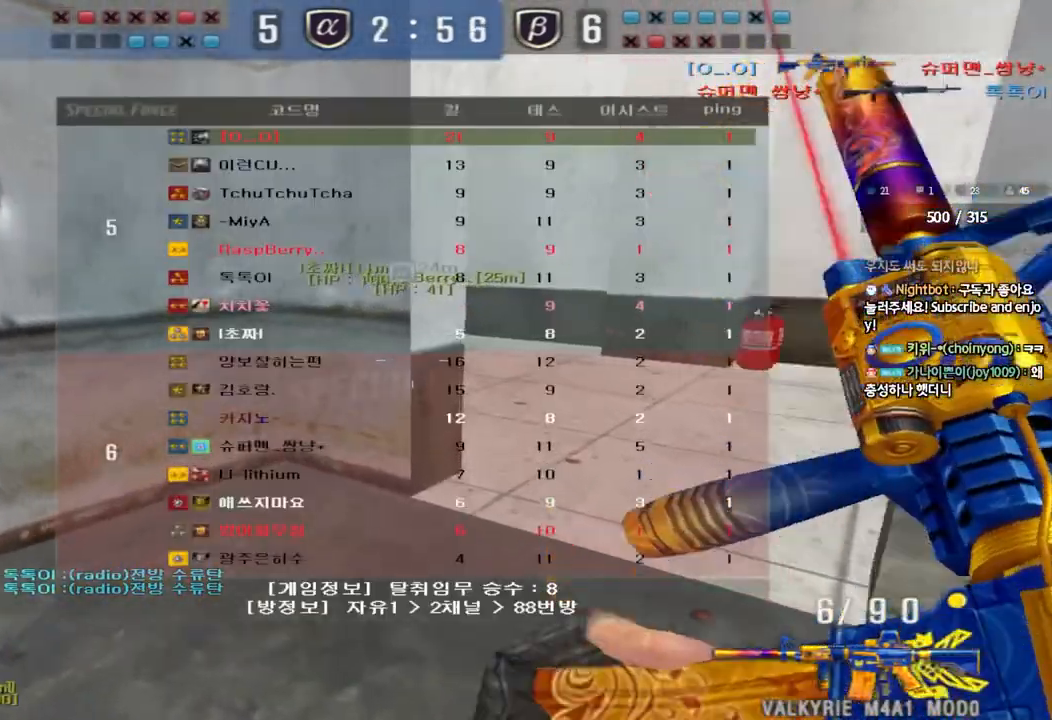
{"keys": ["shift", "w"], "events": [[183, "w", "up"], [267, "w", "down"], [400, "w", "up"], [433, "w", "down"]]}
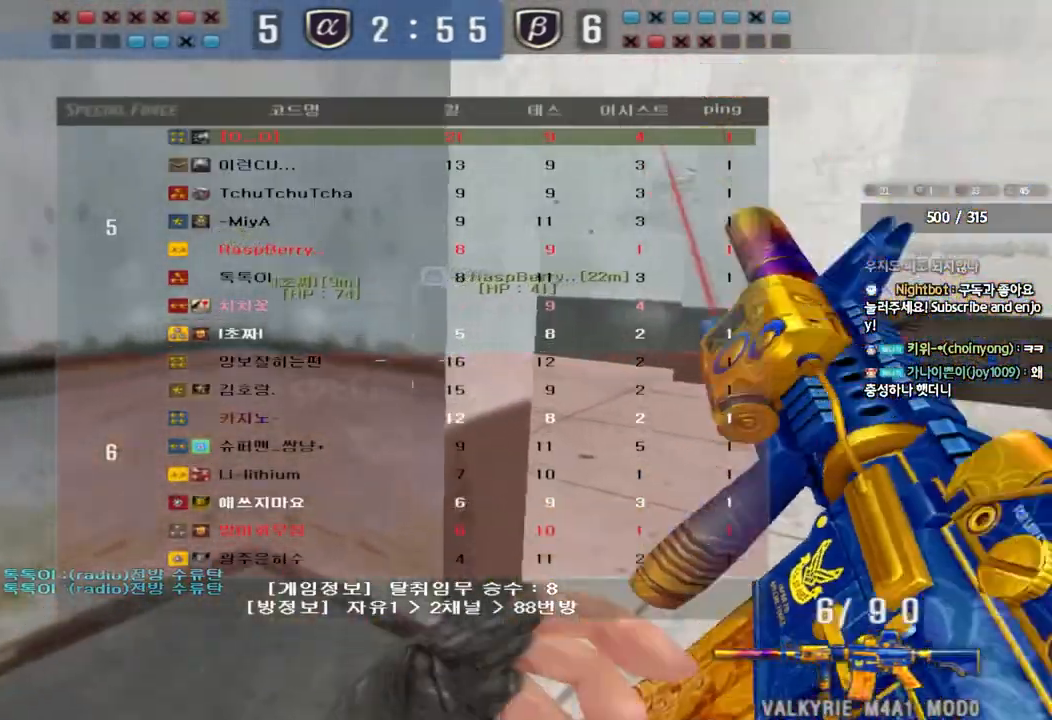
{"keys": ["w"], "events": [[183, "d", "down"], [200, "shift", "up"], [467, "d", "up"]]}
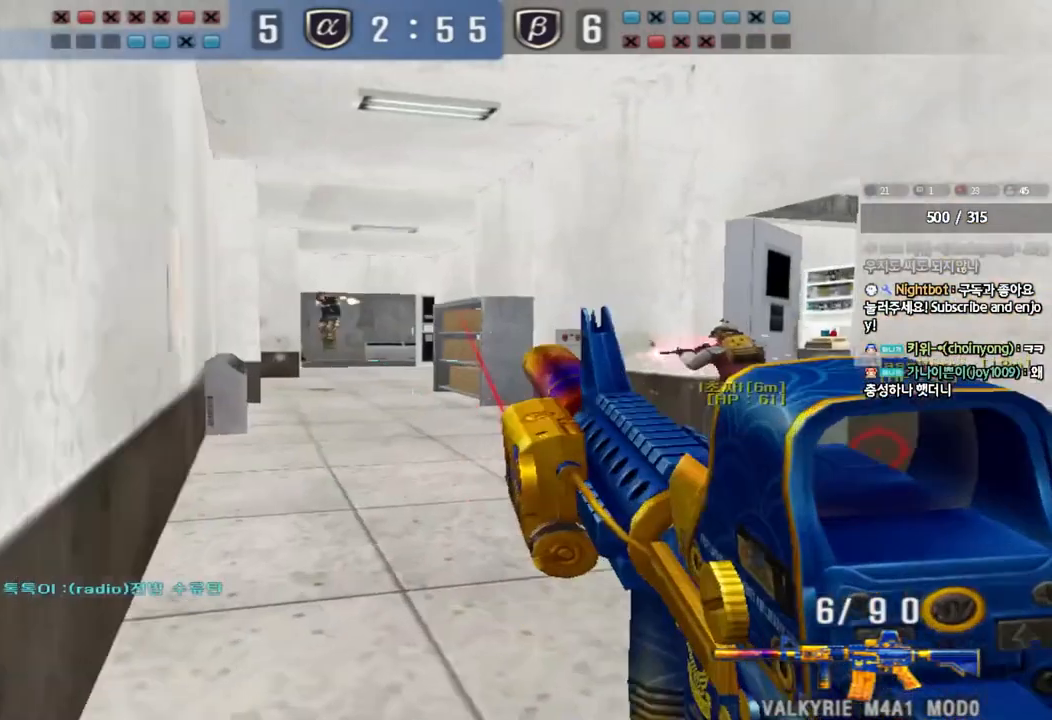
{"keys": ["ctrl"], "events": [[33, "a", "down"], [267, "ctrl", "down"], [267, "w", "up"], [300, "a", "up"]]}